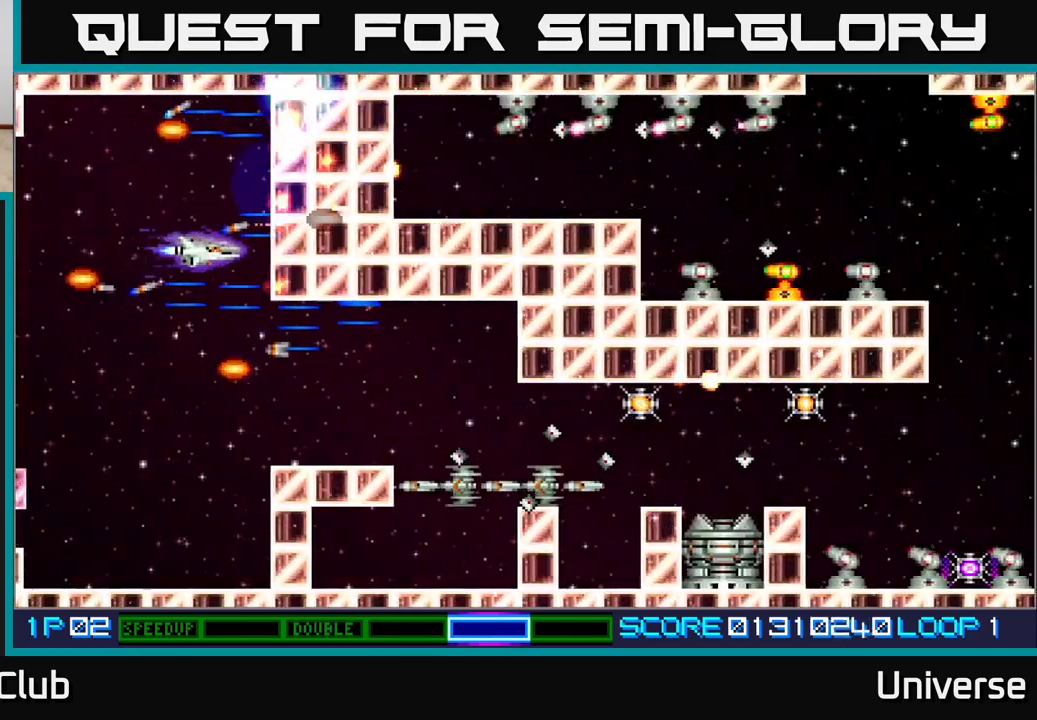
Gameplay with a controller (Xbox layout); each line is a JSON object with the inputs held at the frame after it. "events" lists button and stick changes between this image and that frame as [ms after this image, input, new state], when the widget could be followed in between. Not read: R1 left_stick right_stick.
{"buttons": ["A"], "events": [[183, "DPAD_RIGHT", "down"], [433, "DPAD_RIGHT", "up"], [467, "DPAD_DOWN", "up"]]}
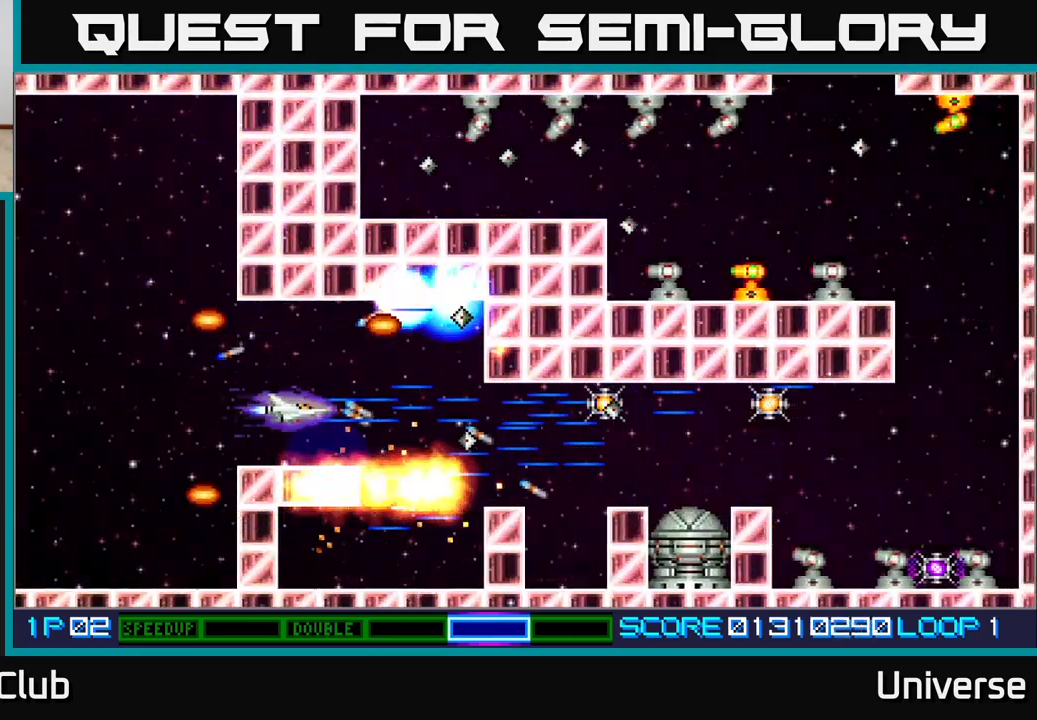
{"buttons": ["A", "DPAD_UP", "DPAD_LEFT"], "events": [[17, "DPAD_LEFT", "down"], [33, "DPAD_LEFT", "up"], [400, "DPAD_LEFT", "down"], [483, "DPAD_UP", "down"]]}
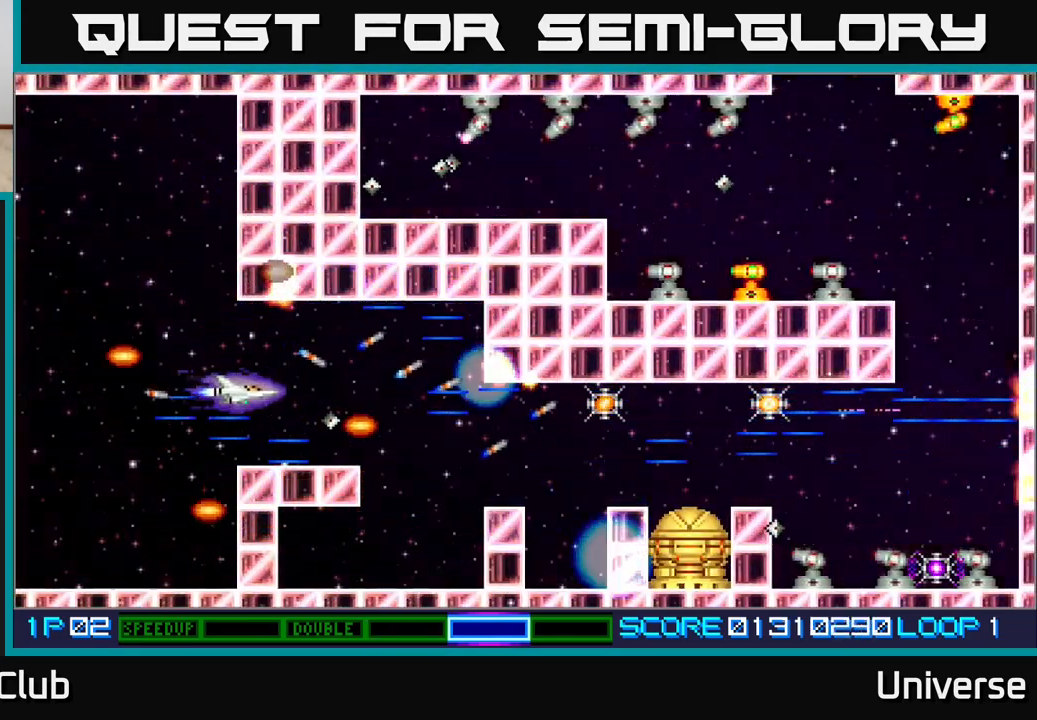
{"buttons": ["A", "DPAD_RIGHT"], "events": [[33, "DPAD_LEFT", "up"], [67, "DPAD_RIGHT", "down"], [150, "DPAD_UP", "up"], [217, "DPAD_DOWN", "down"], [417, "DPAD_DOWN", "up"]]}
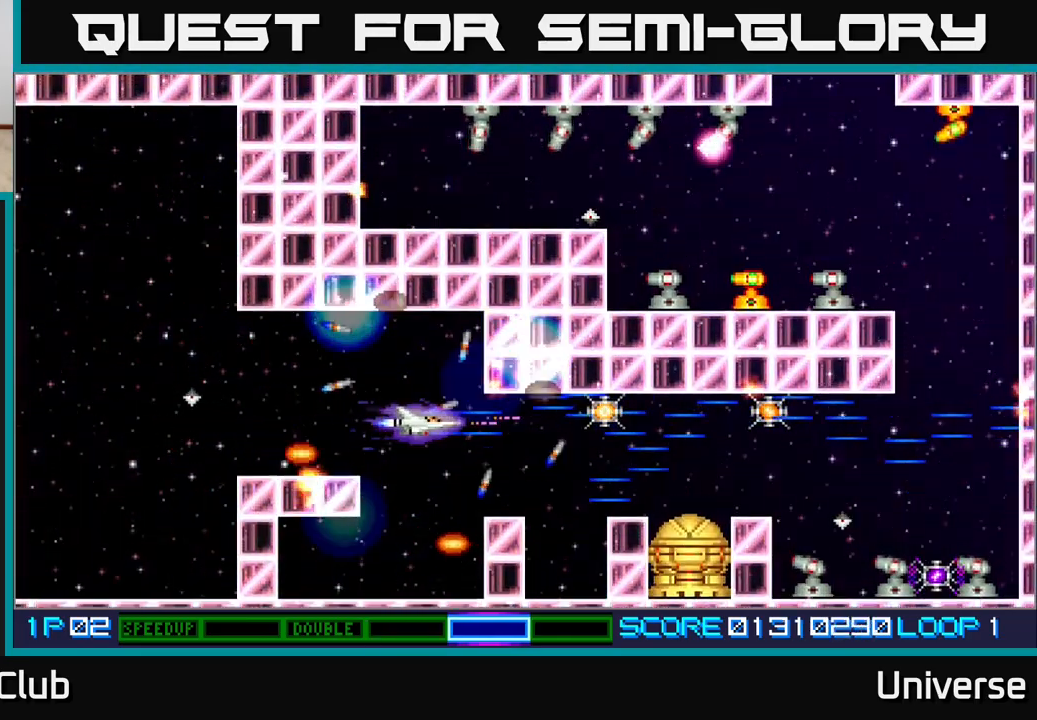
{"buttons": ["A", "DPAD_RIGHT"], "events": [[167, "DPAD_DOWN", "down"], [200, "DPAD_RIGHT", "up"], [233, "DPAD_RIGHT", "down"], [317, "DPAD_DOWN", "up"]]}
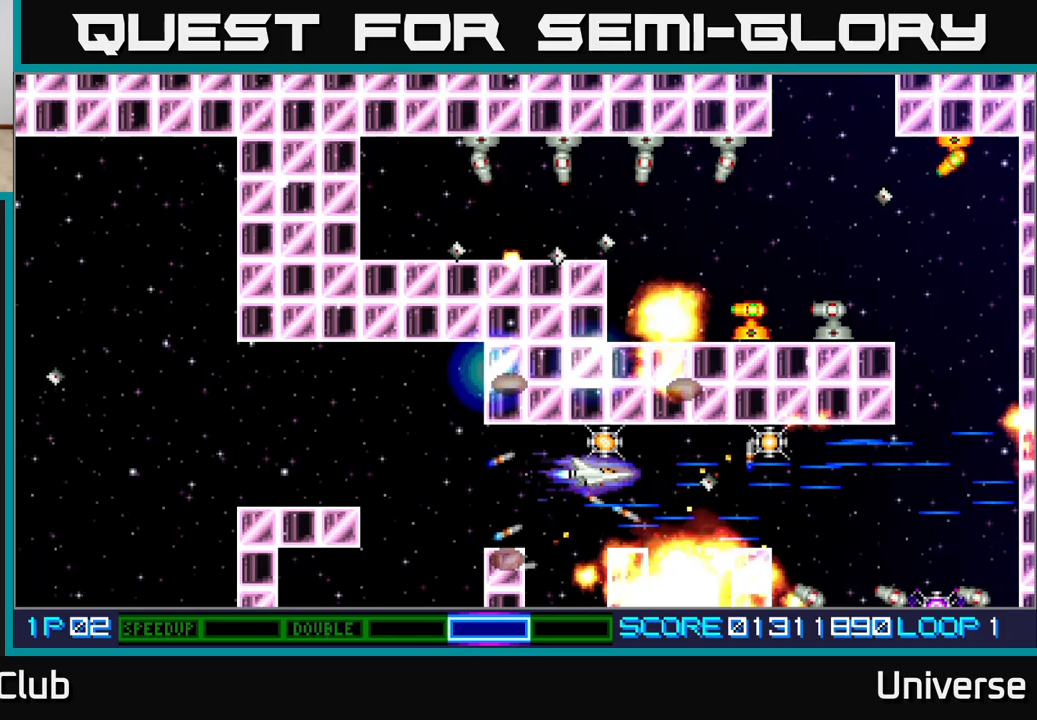
{"buttons": ["A", "DPAD_RIGHT"], "events": [[167, "DPAD_DOWN", "down"], [183, "DPAD_RIGHT", "up"], [250, "DPAD_RIGHT", "down"], [300, "DPAD_DOWN", "up"], [367, "DPAD_UP", "down"], [433, "DPAD_UP", "up"]]}
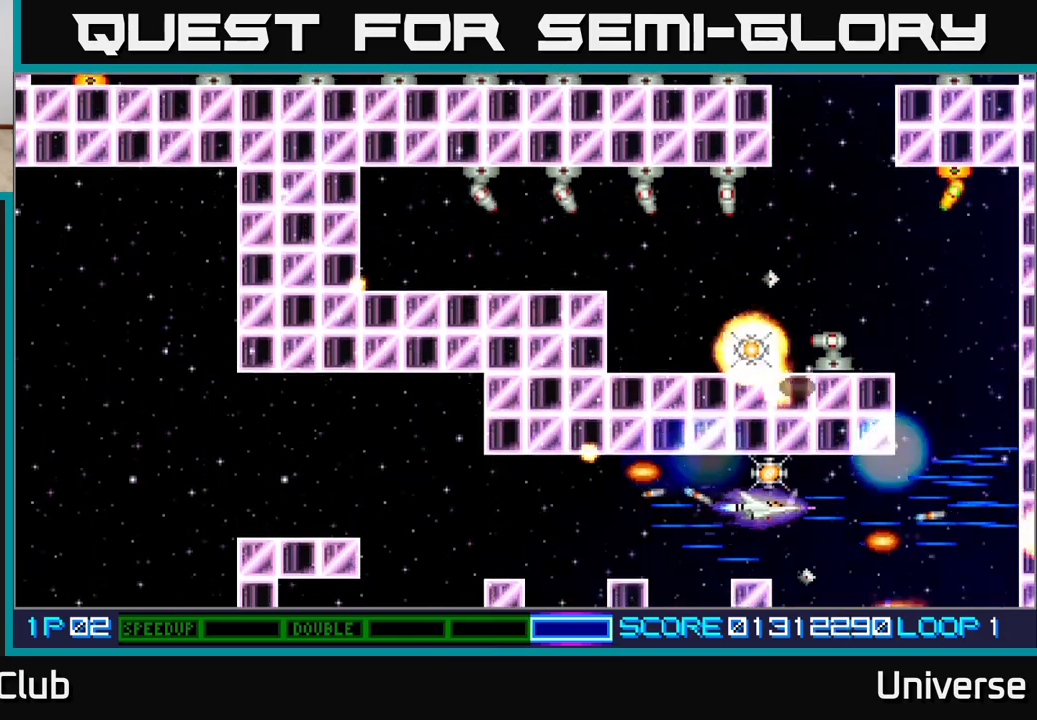
{"buttons": ["A", "DPAD_UP"], "events": [[400, "DPAD_UP", "down"], [483, "DPAD_RIGHT", "up"]]}
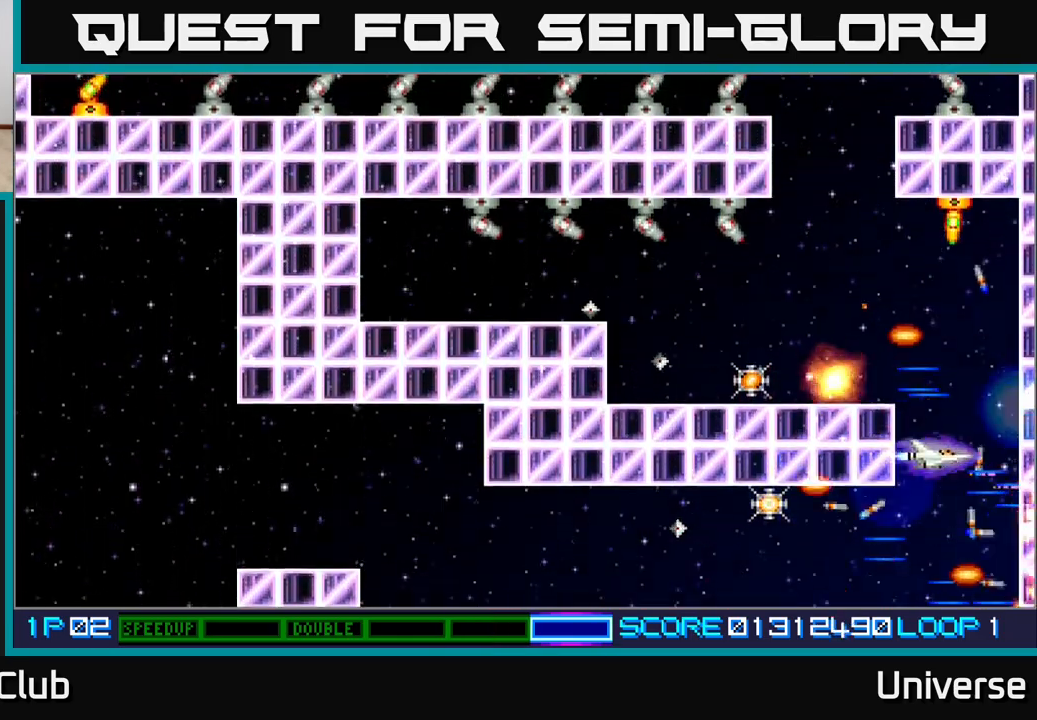
{"buttons": ["A", "DPAD_DOWN", "DPAD_LEFT"], "events": [[217, "DPAD_LEFT", "down"], [300, "DPAD_UP", "up"], [383, "DPAD_DOWN", "down"]]}
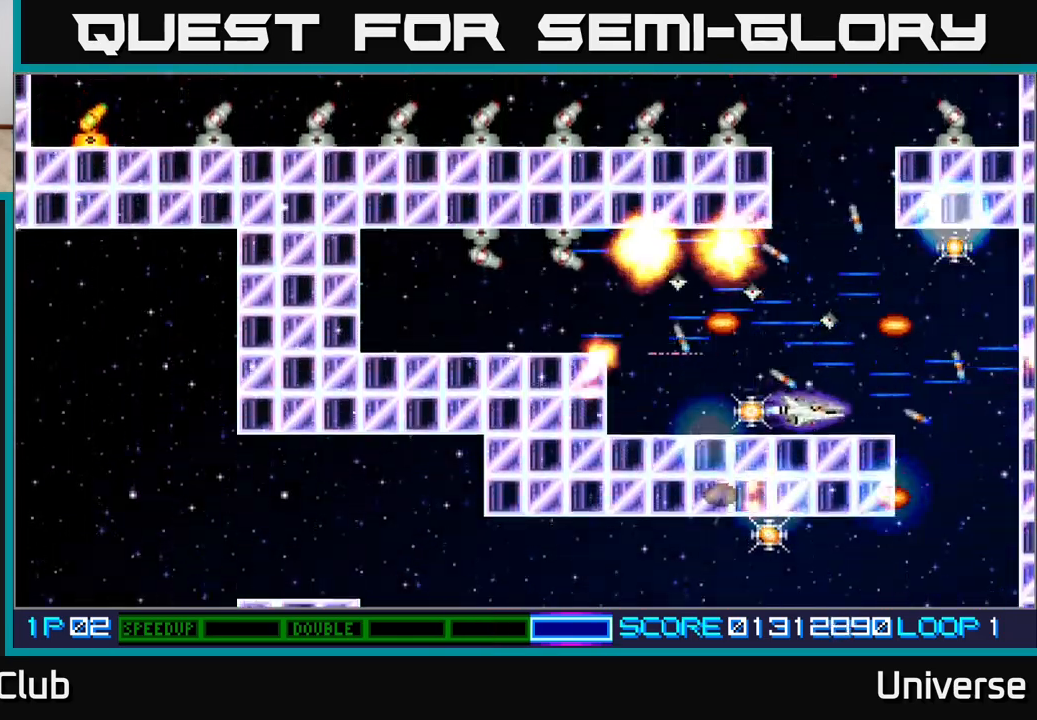
{"buttons": ["A"], "events": [[50, "DPAD_DOWN", "up"], [183, "DPAD_UP", "down"], [283, "DPAD_UP", "up"], [350, "DPAD_LEFT", "up"]]}
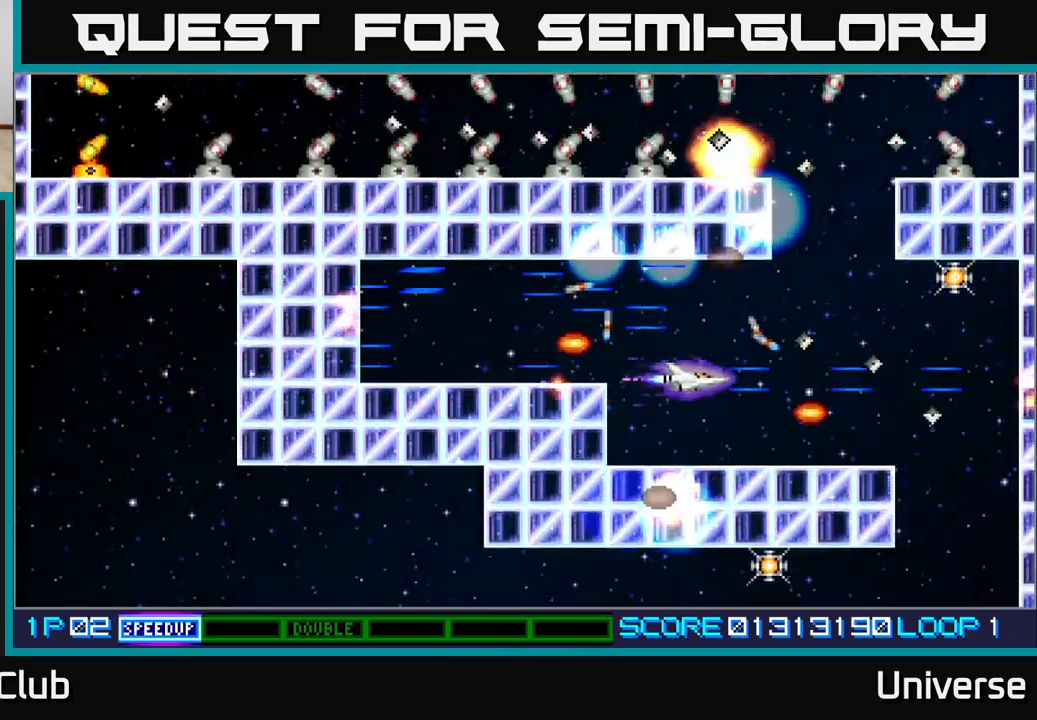
{"buttons": ["A", "DPAD_RIGHT"], "events": [[133, "DPAD_RIGHT", "down"], [283, "DPAD_UP", "down"], [433, "DPAD_UP", "up"]]}
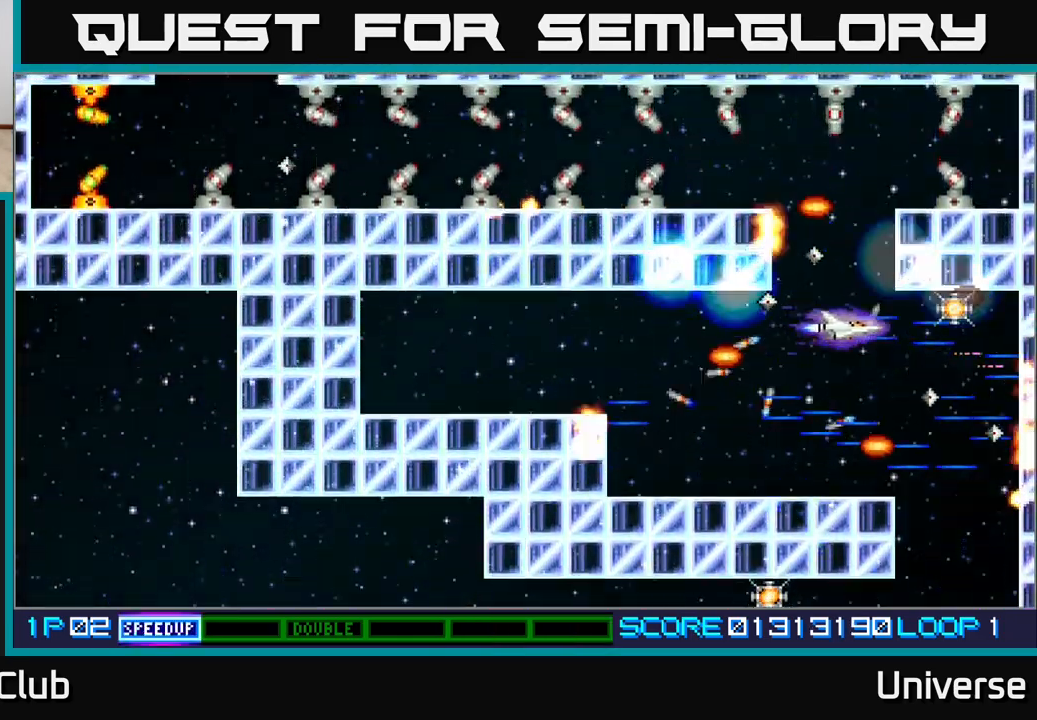
{"buttons": ["A", "DPAD_UP"], "events": [[50, "DPAD_RIGHT", "up"], [300, "DPAD_UP", "down"]]}
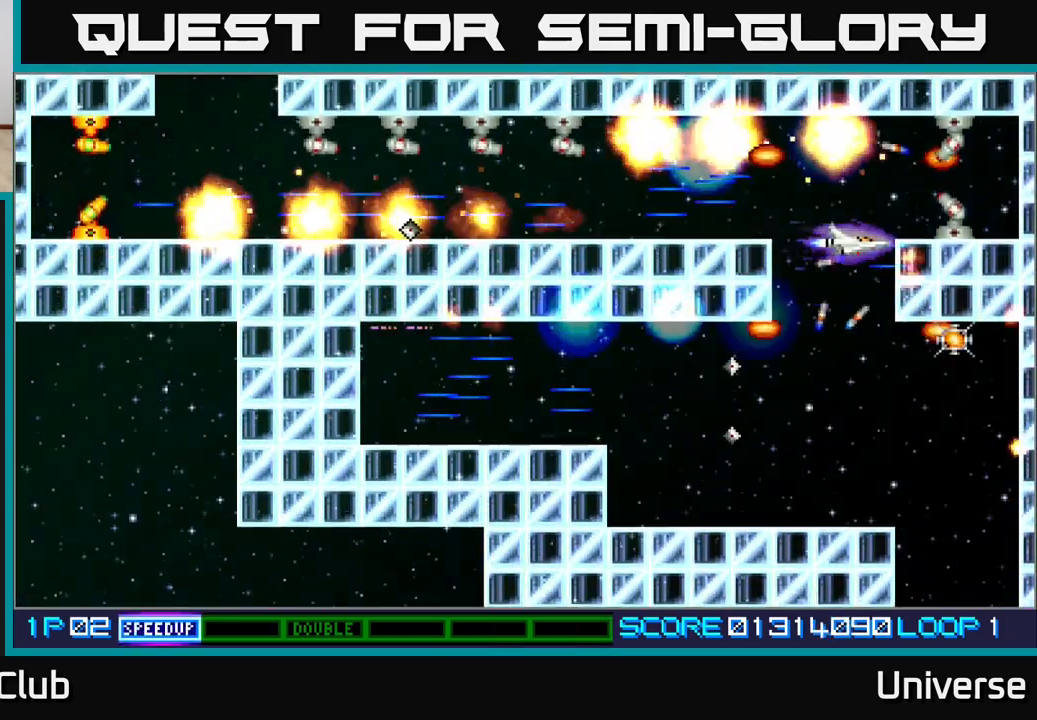
{"buttons": ["A", "DPAD_LEFT"], "events": [[17, "DPAD_UP", "up"], [467, "DPAD_LEFT", "down"]]}
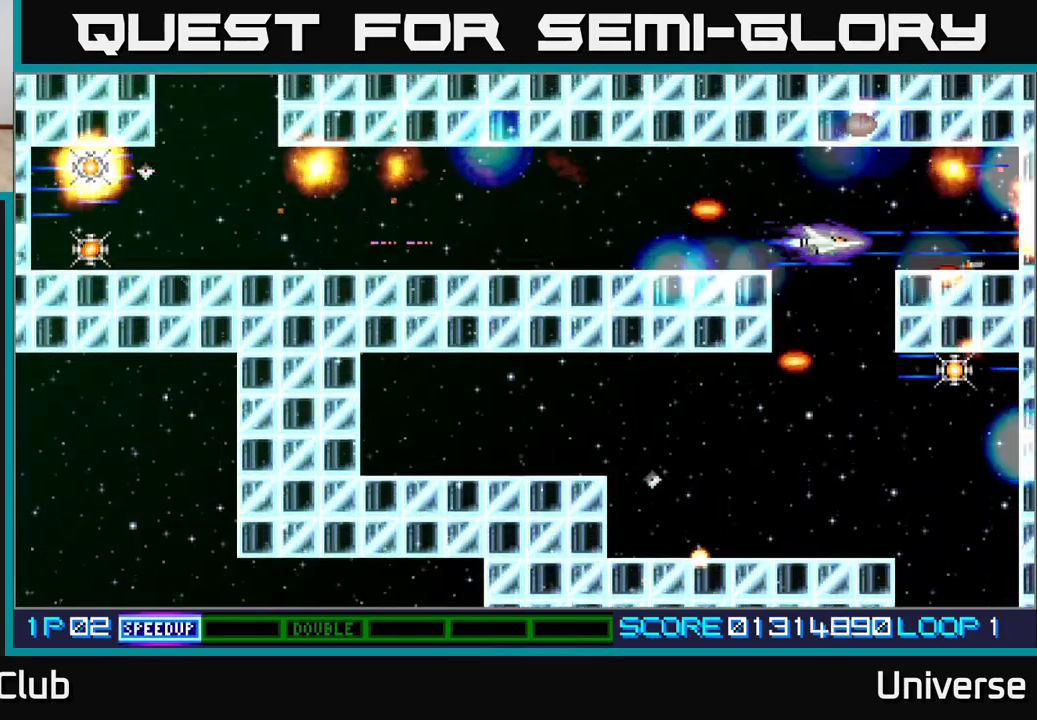
{"buttons": ["A", "DPAD_LEFT"], "events": []}
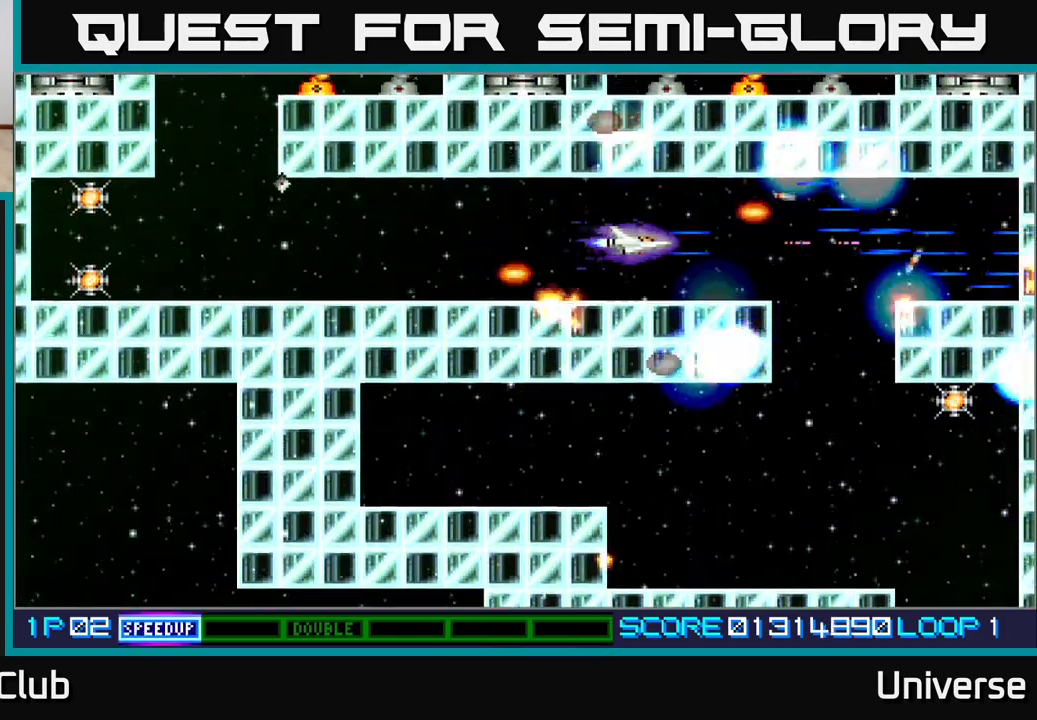
{"buttons": ["A", "DPAD_LEFT"], "events": [[250, "DPAD_DOWN", "down"], [333, "DPAD_DOWN", "up"]]}
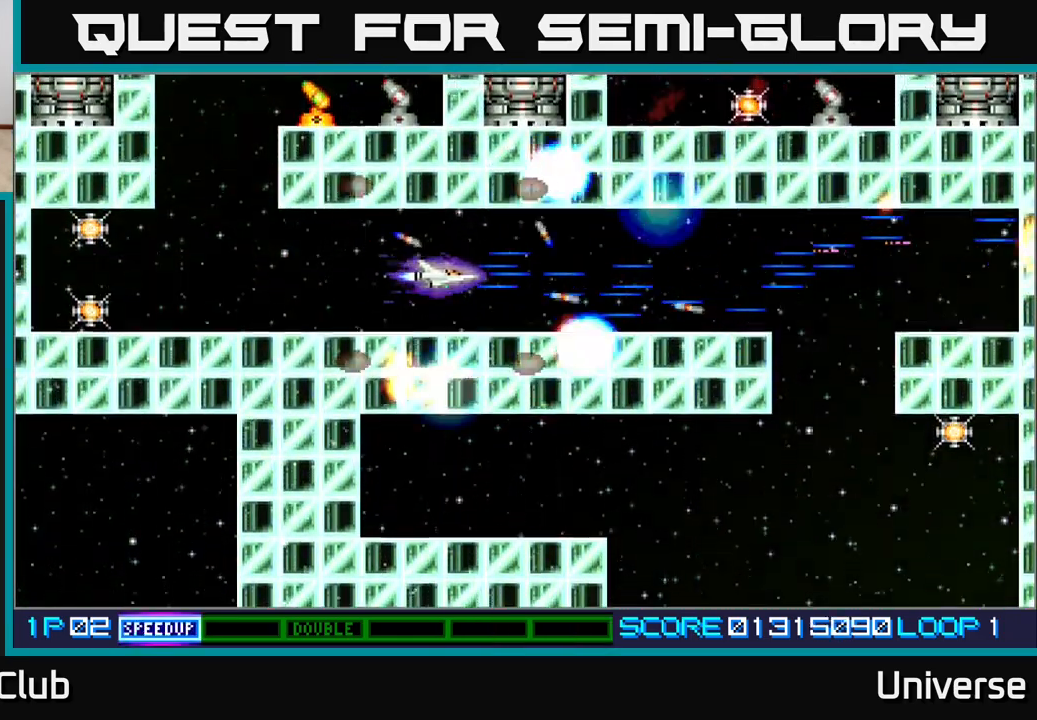
{"buttons": ["A", "DPAD_LEFT"], "events": []}
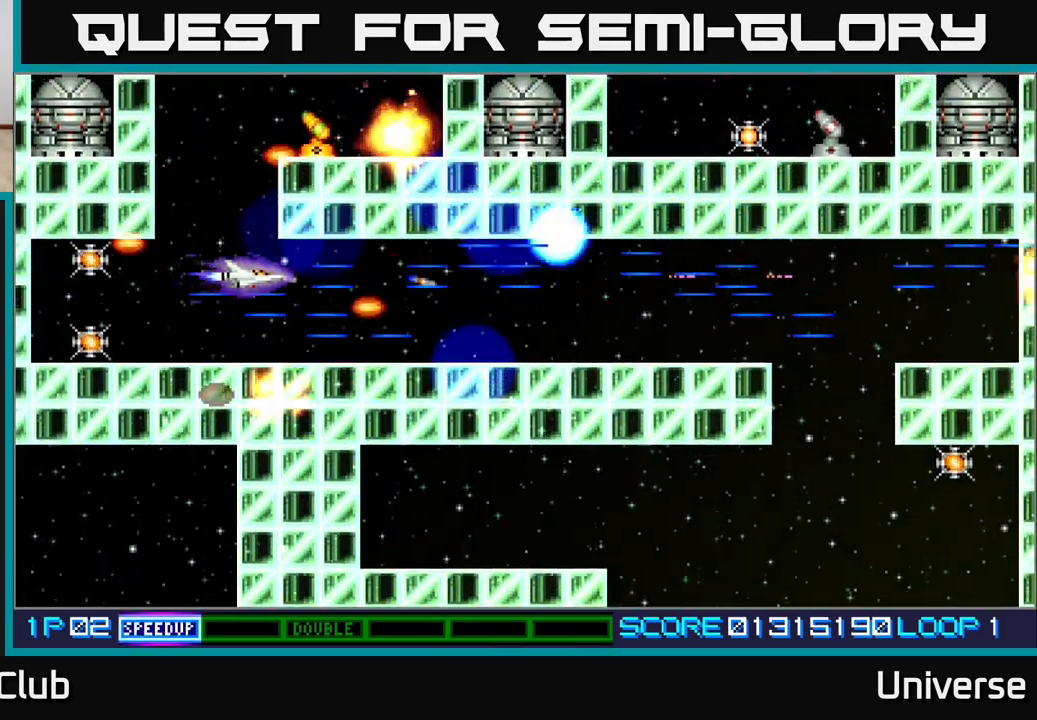
{"buttons": ["A", "DPAD_DOWN", "DPAD_RIGHT"], "events": [[350, "DPAD_DOWN", "down"], [400, "DPAD_LEFT", "up"], [483, "DPAD_RIGHT", "down"]]}
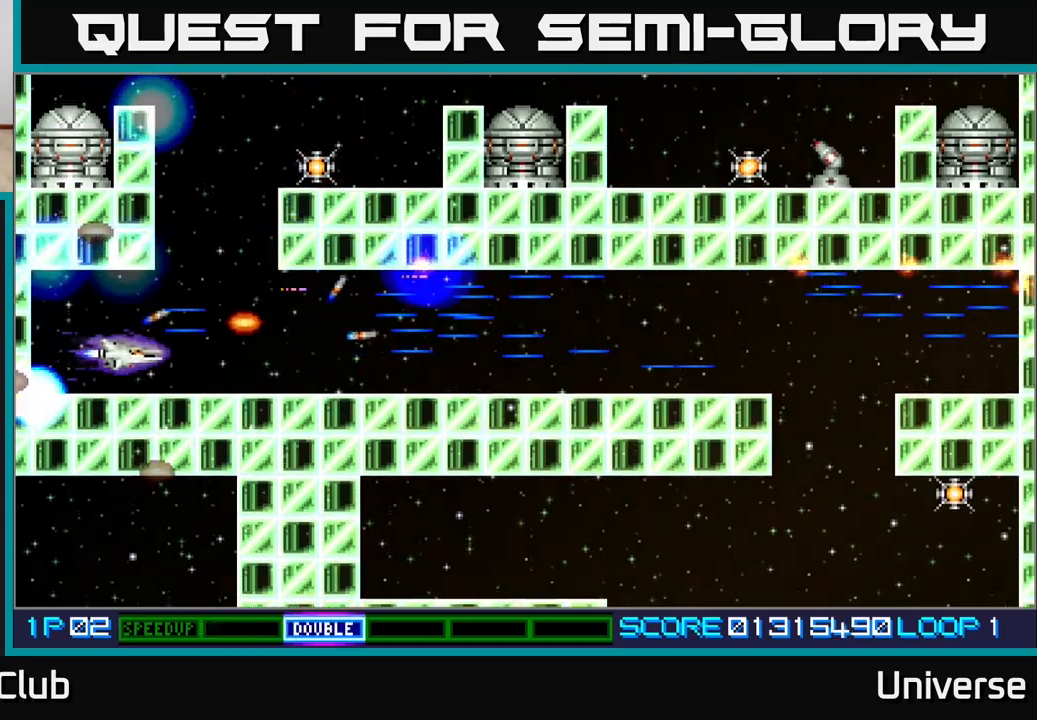
{"buttons": ["A", "DPAD_UP"], "events": [[50, "DPAD_DOWN", "up"], [83, "DPAD_UP", "down"], [167, "DPAD_UP", "up"], [250, "DPAD_UP", "down"], [283, "DPAD_RIGHT", "up"], [350, "DPAD_LEFT", "down"], [467, "DPAD_LEFT", "up"]]}
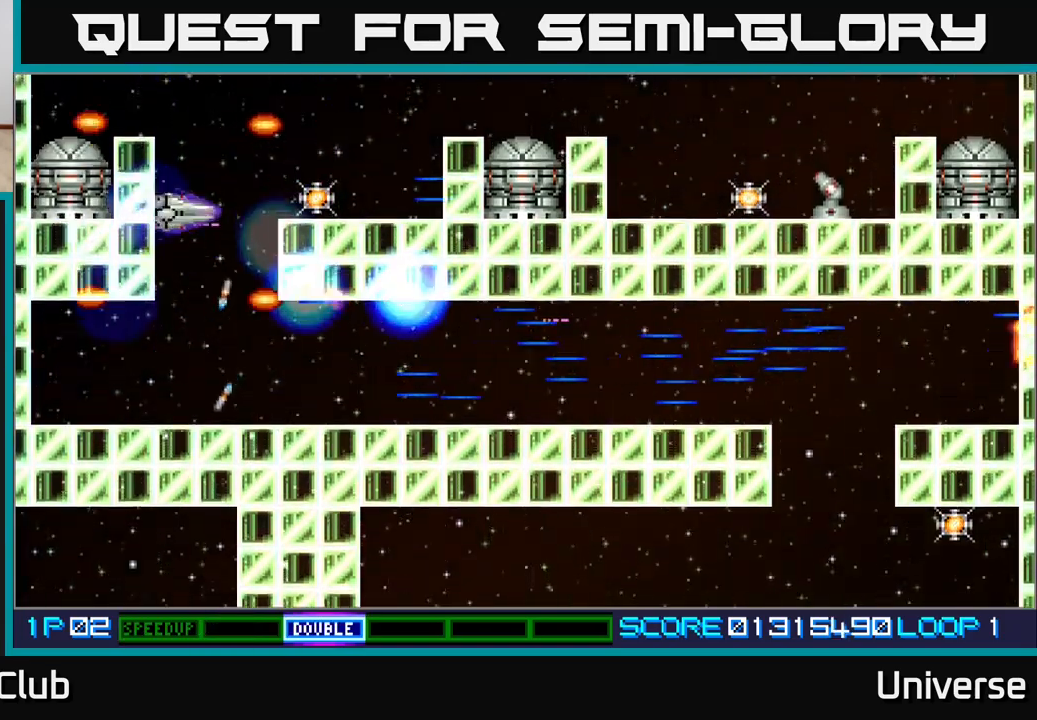
{"buttons": ["A", "DPAD_UP", "DPAD_RIGHT"], "events": [[50, "DPAD_UP", "up"], [467, "DPAD_RIGHT", "down"], [467, "DPAD_UP", "down"]]}
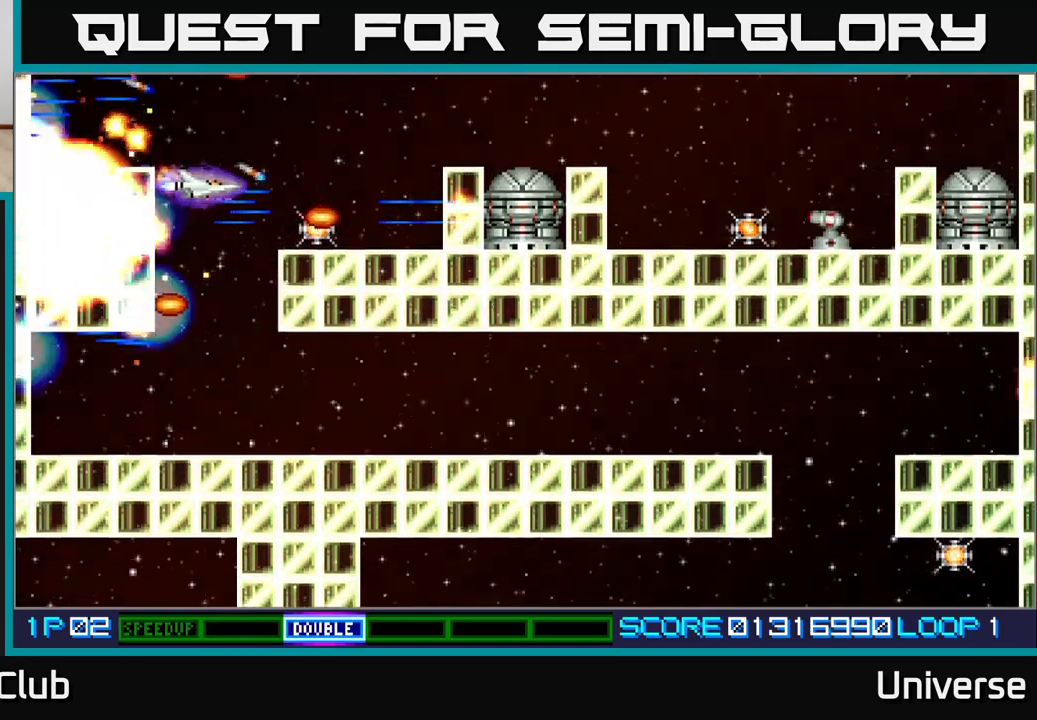
{"buttons": ["A", "DPAD_DOWN"], "events": [[100, "DPAD_UP", "up"], [217, "DPAD_UP", "down"], [267, "DPAD_UP", "up"], [300, "DPAD_DOWN", "down"], [317, "DPAD_RIGHT", "up"], [367, "DPAD_LEFT", "down"], [450, "DPAD_LEFT", "up"]]}
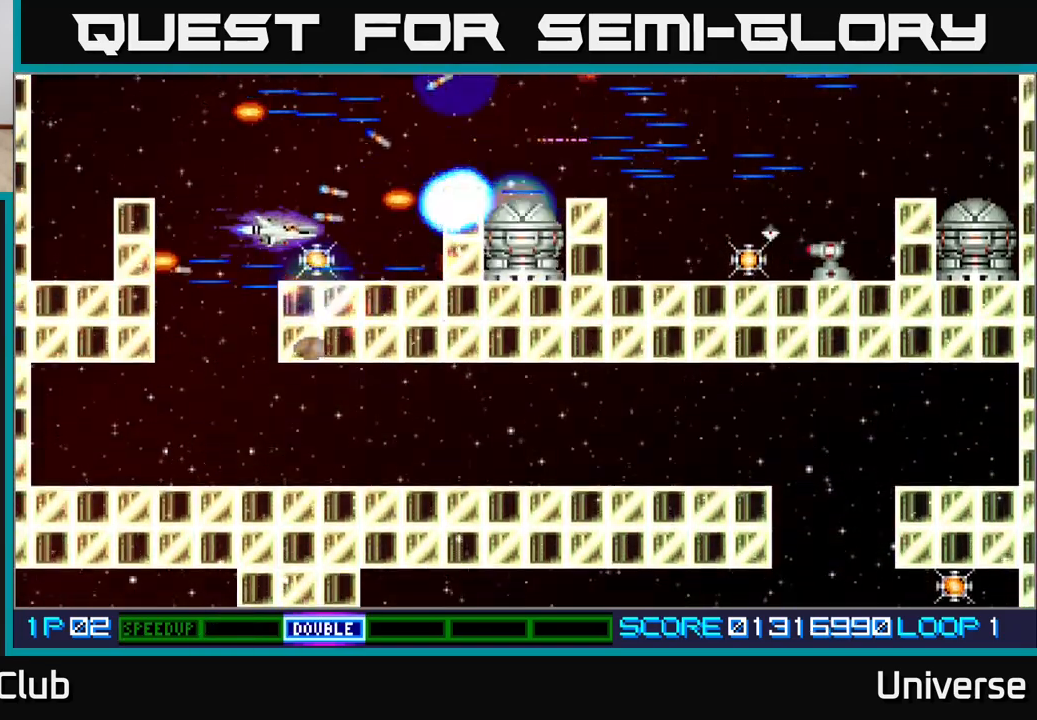
{"buttons": ["A"], "events": [[50, "DPAD_DOWN", "up"], [283, "DPAD_LEFT", "down"], [433, "DPAD_LEFT", "up"]]}